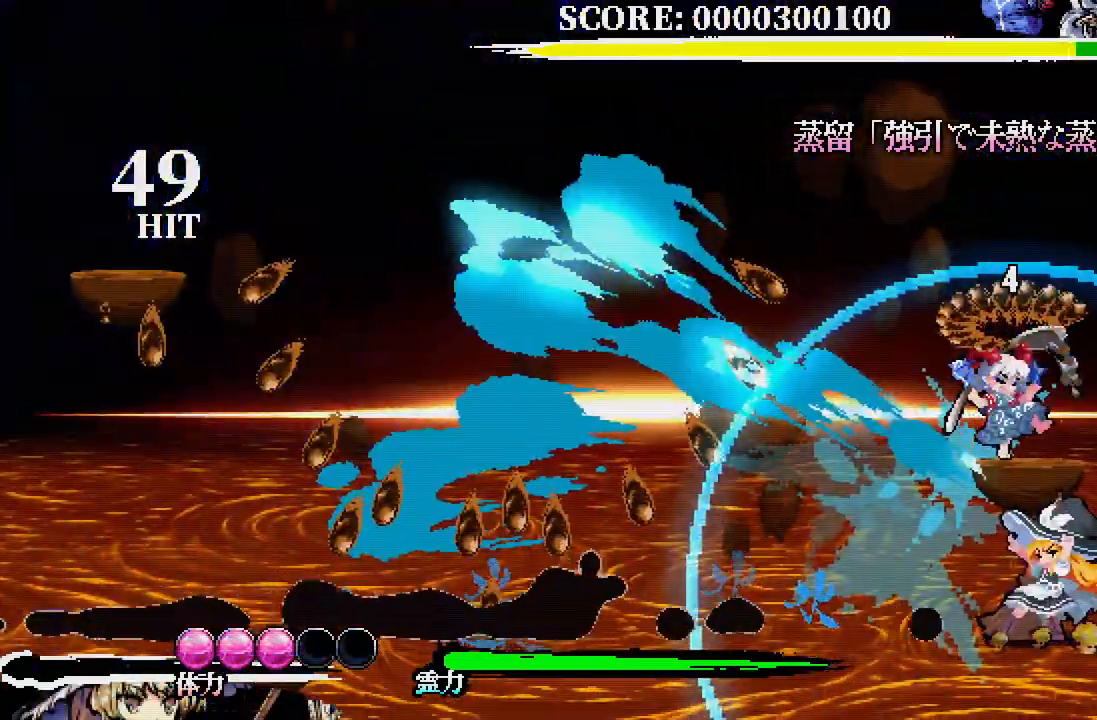
Gameplay with a controller (Xbox layout); each line is a JSON object with the inputs held at the frame after it. "events" lists button and stick changes between this image and that frame as [ms after this image, input, new state], when the widget could be followed in between. Not read: DPAD_LEFT DPAD_UP L3 R3.
{"buttons": [], "left_stick": "center", "right_stick": "center", "events": []}
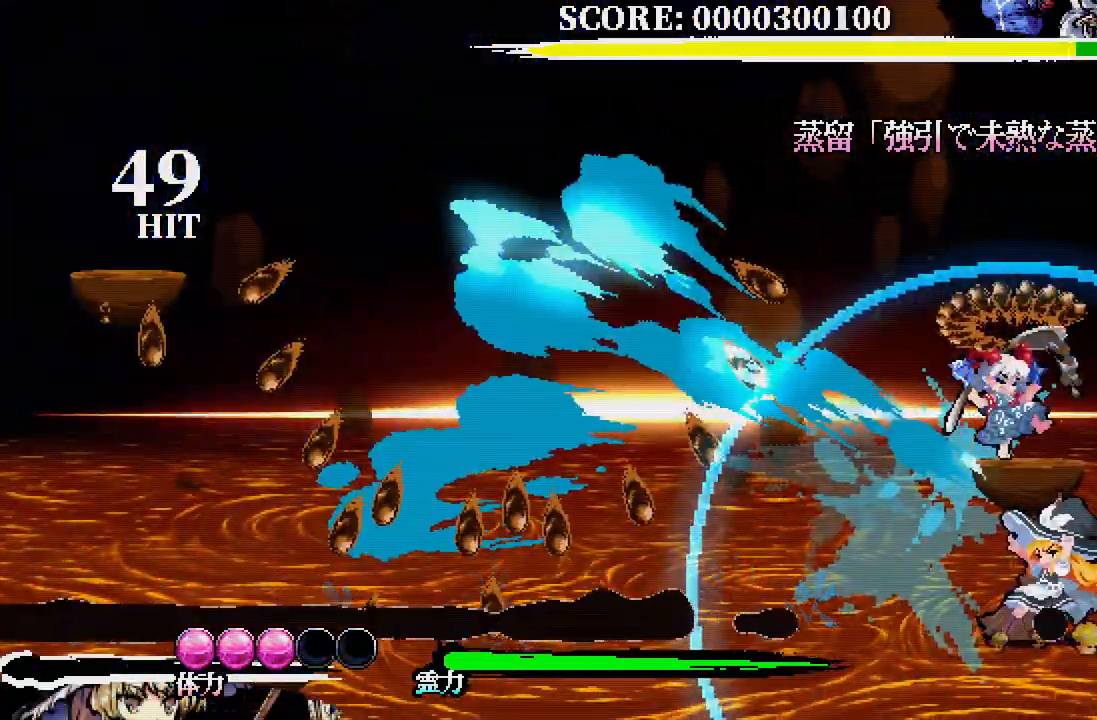
{"buttons": [], "left_stick": "center", "right_stick": "center", "events": []}
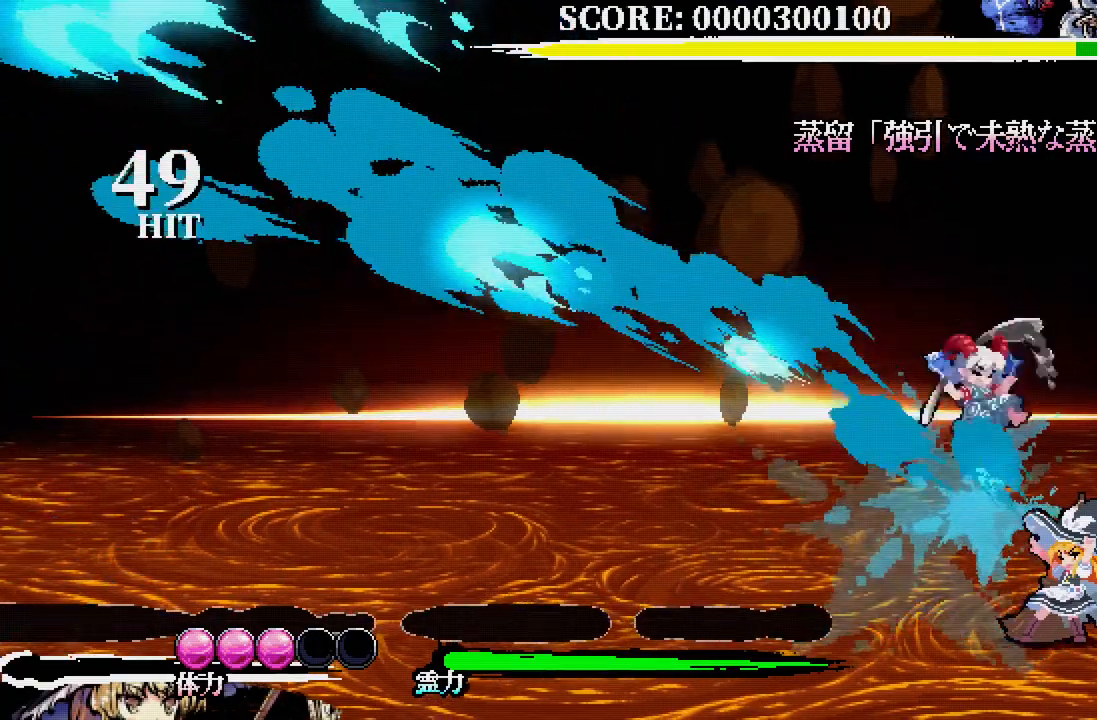
{"buttons": [], "left_stick": "center", "right_stick": "center", "events": []}
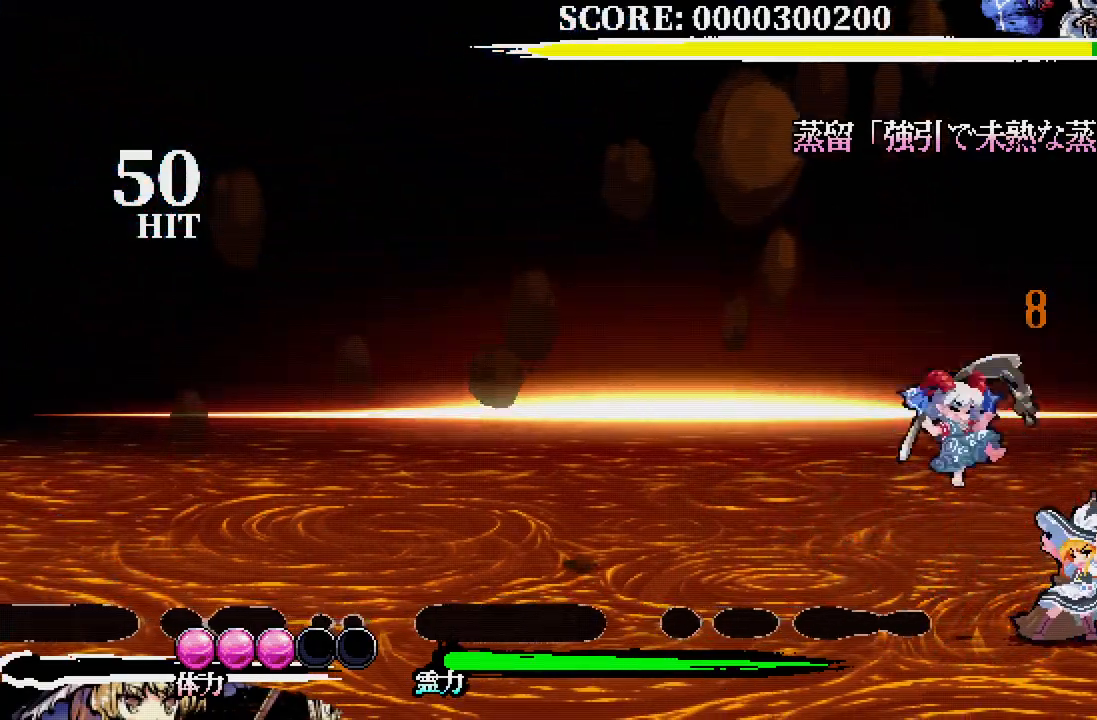
{"buttons": ["A", "X", "DPAD_RIGHT"], "left_stick": "center", "right_stick": "center", "events": [[183, "A", "down"], [300, "X", "down"], [417, "X", "up"], [450, "X", "down"], [467, "DPAD_RIGHT", "down"]]}
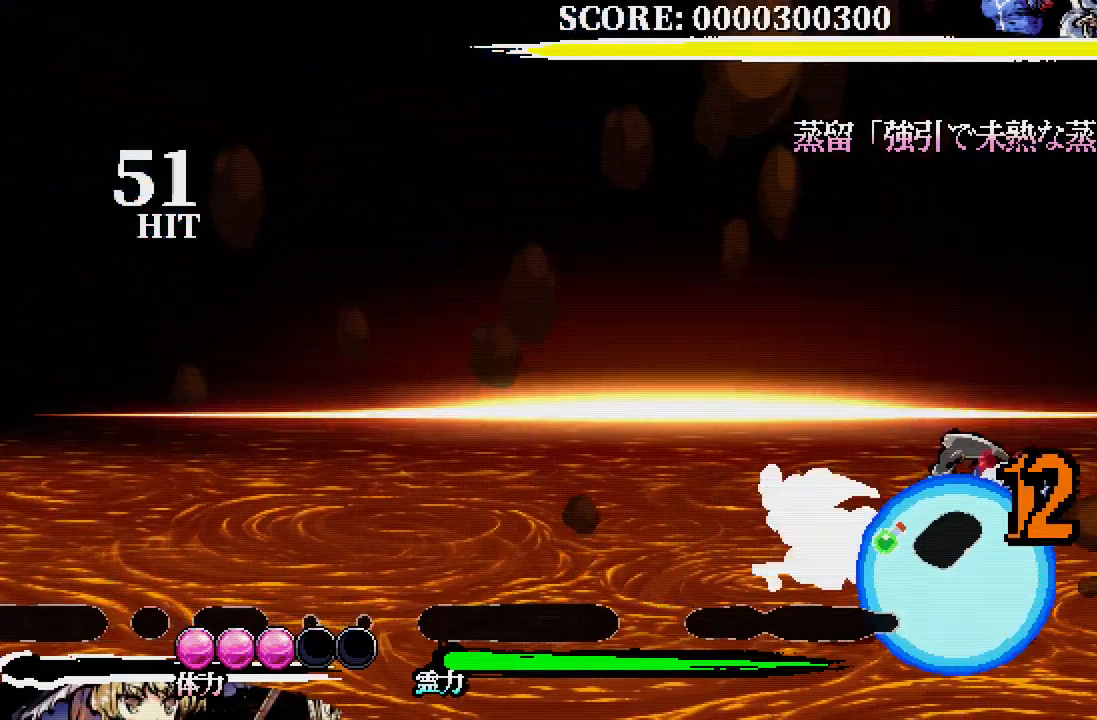
{"buttons": ["DPAD_RIGHT"], "left_stick": "center", "right_stick": "center", "events": [[50, "A", "up"], [83, "X", "up"]]}
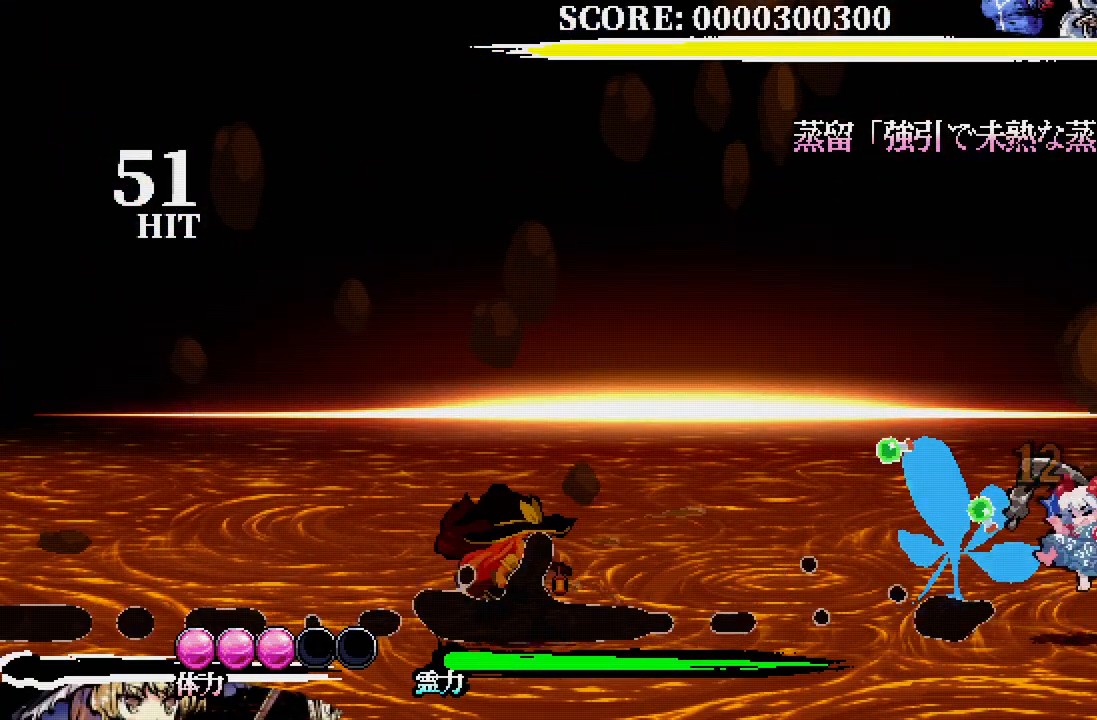
{"buttons": ["DPAD_RIGHT"], "left_stick": "center", "right_stick": "center", "events": []}
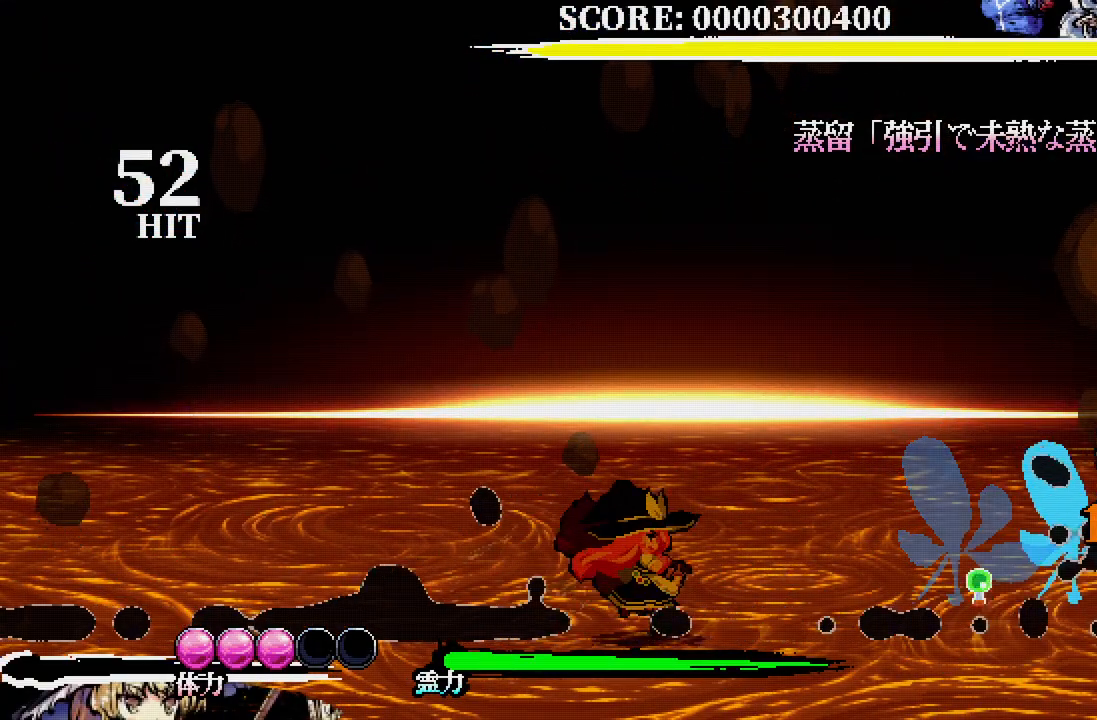
{"buttons": ["X", "DPAD_DOWN", "DPAD_RIGHT"], "left_stick": "center", "right_stick": "center", "events": [[283, "DPAD_DOWN", "down"], [317, "X", "down"]]}
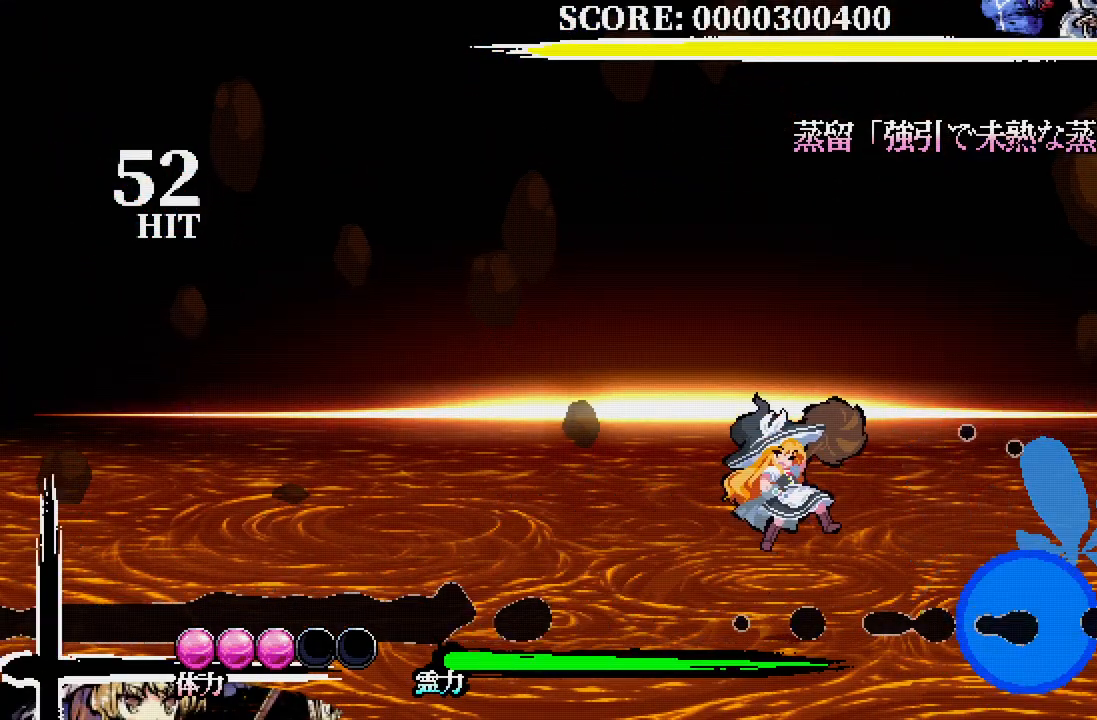
{"buttons": [], "left_stick": "center", "right_stick": "center", "events": [[17, "X", "up"], [33, "DPAD_DOWN", "up"], [33, "DPAD_RIGHT", "up"]]}
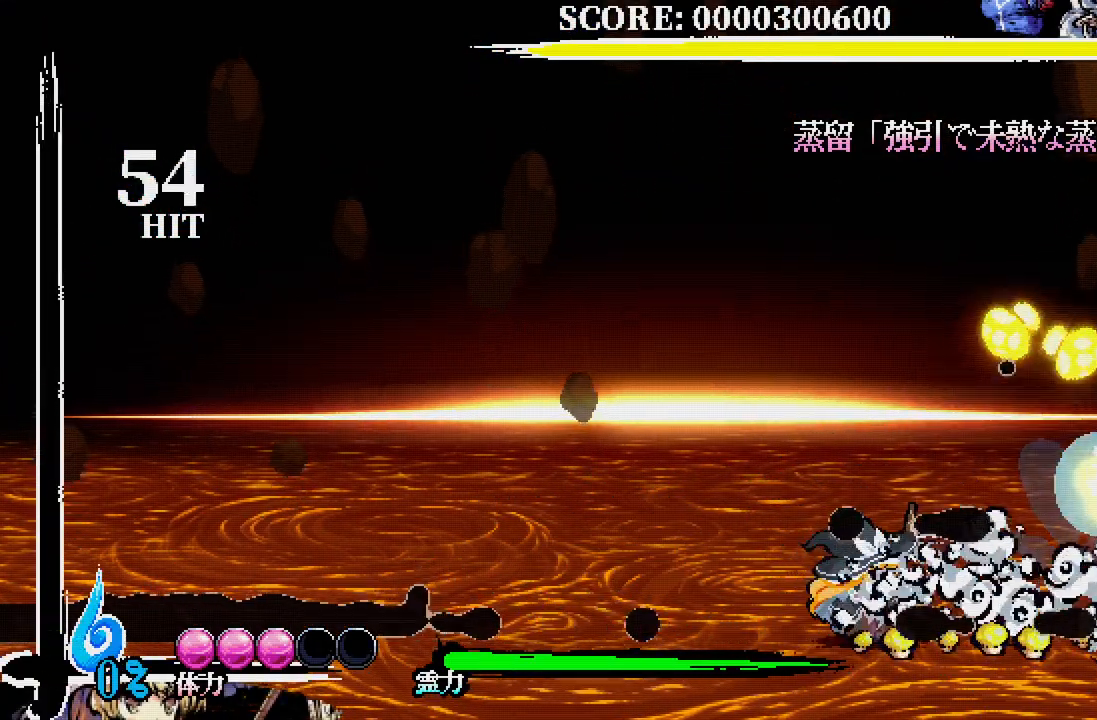
{"buttons": [], "left_stick": "center", "right_stick": "center"}
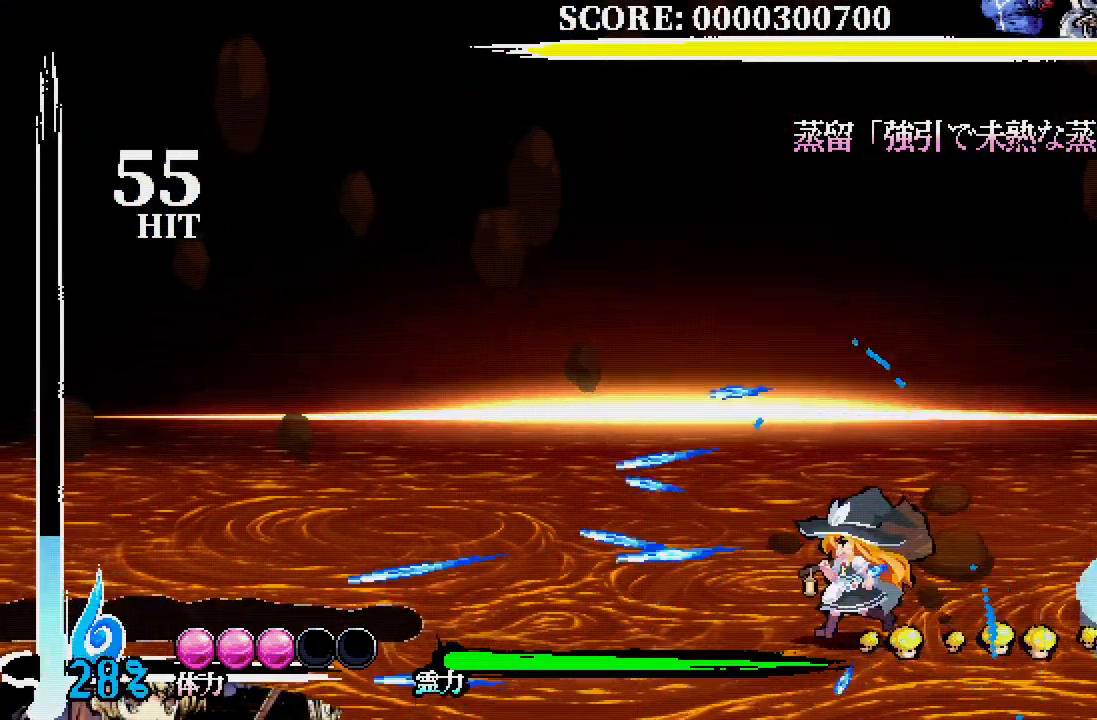
{"buttons": [], "left_stick": "center", "right_stick": "center", "events": [[50, "A", "down"], [383, "A", "up"]]}
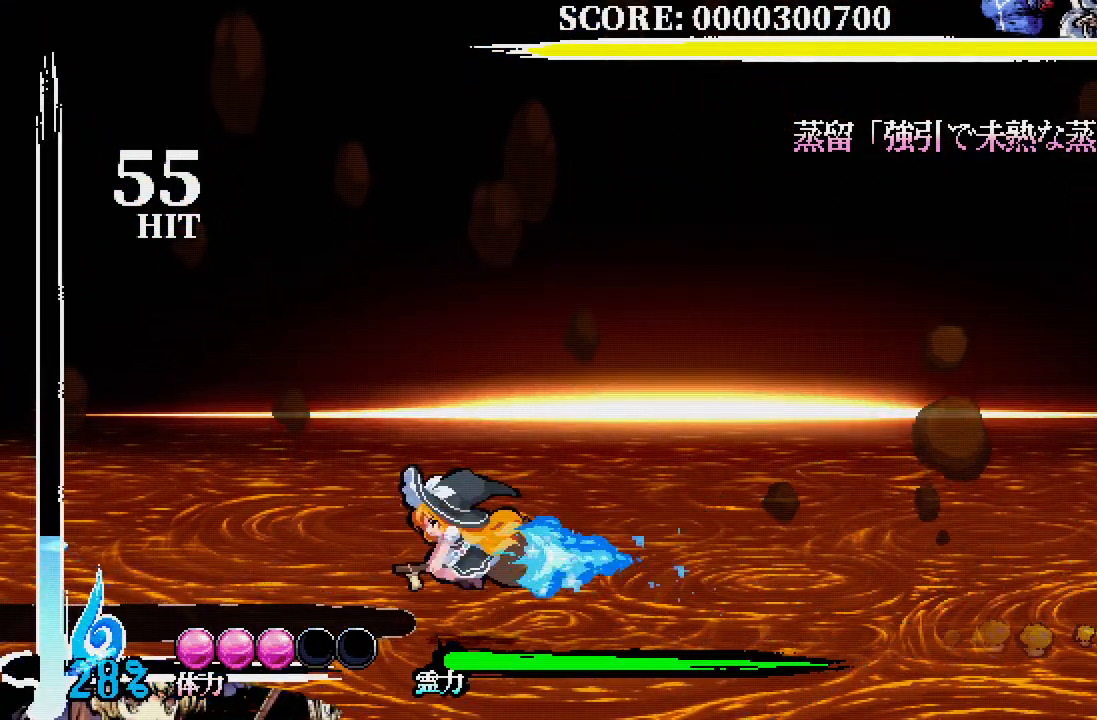
{"buttons": ["DPAD_RIGHT"], "left_stick": "center", "right_stick": "center", "events": [[383, "DPAD_RIGHT", "down"]]}
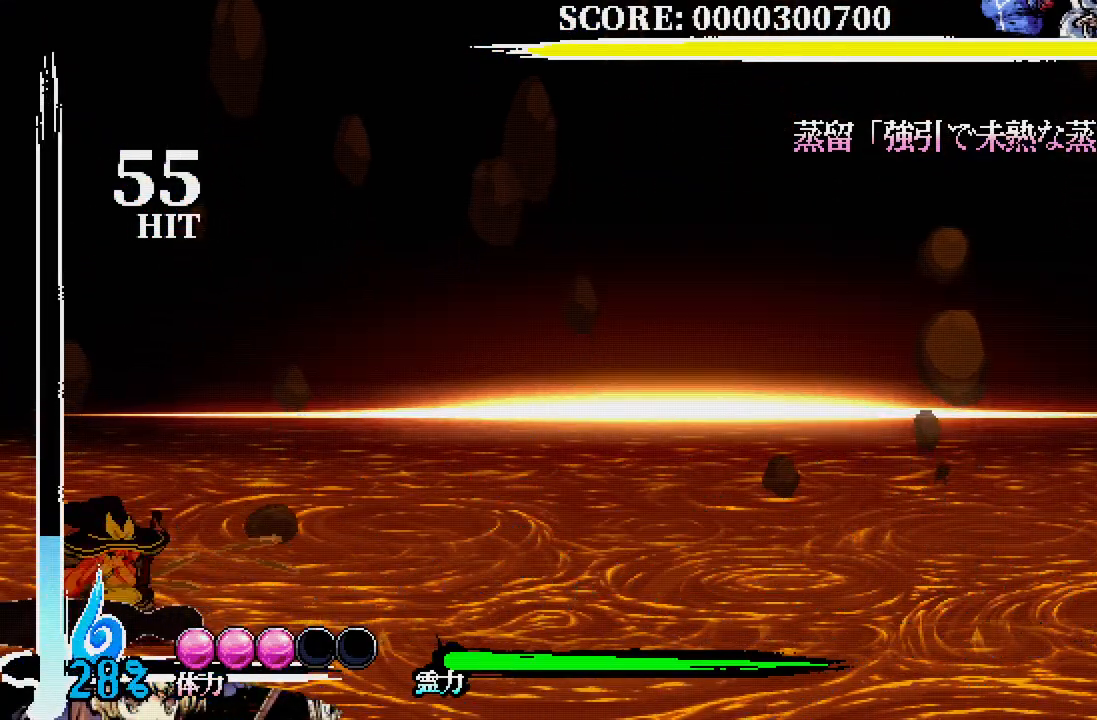
{"buttons": ["A", "DPAD_RIGHT"], "left_stick": "center", "right_stick": "center", "events": [[17, "R1", "down"], [350, "R1", "up"], [450, "A", "down"]]}
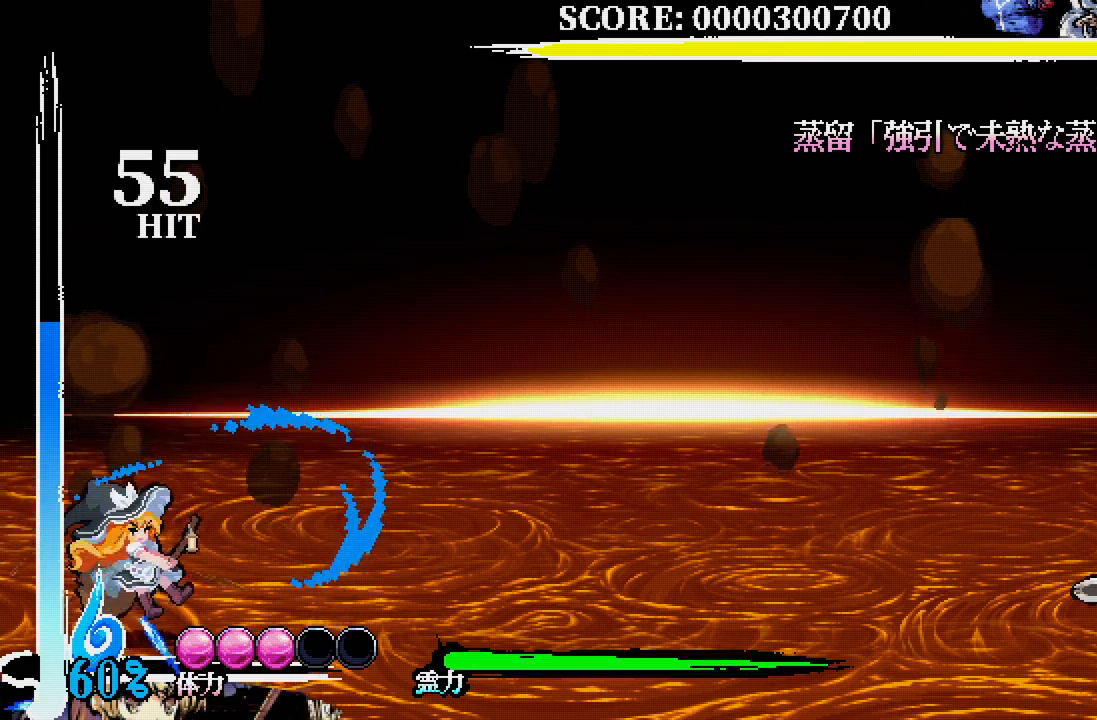
{"buttons": ["DPAD_RIGHT"], "left_stick": "center", "right_stick": "center", "events": [[450, "A", "up"]]}
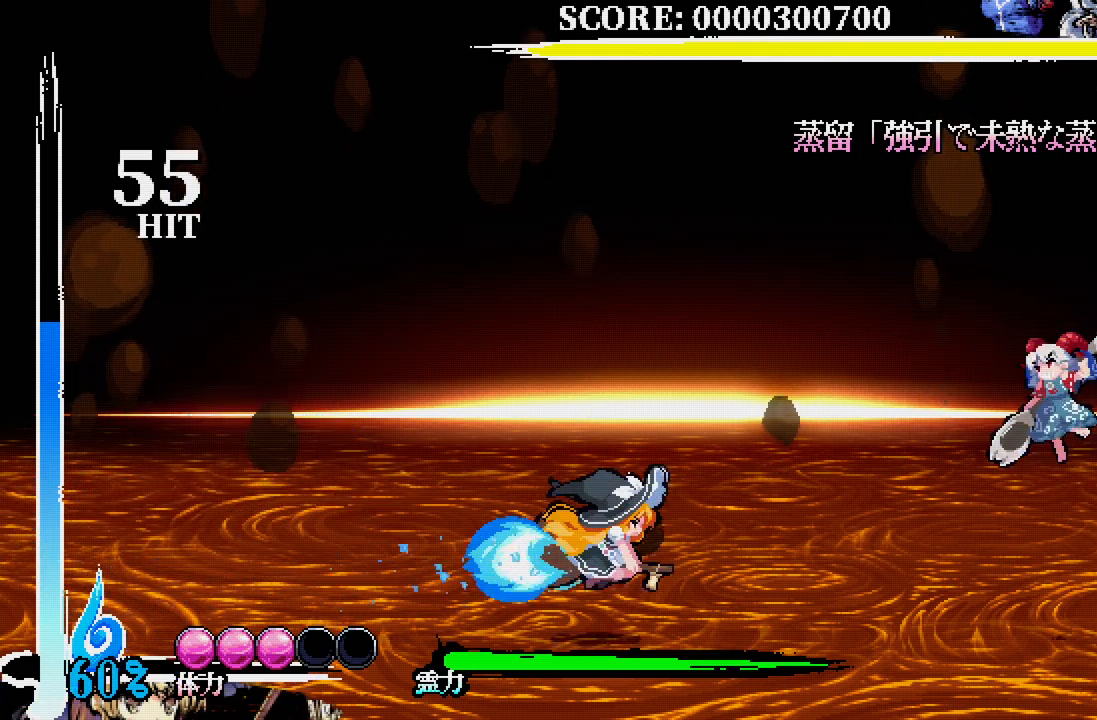
{"buttons": ["A", "X", "DPAD_RIGHT"], "left_stick": "center", "right_stick": "center", "events": [[350, "A", "down"], [450, "X", "down"]]}
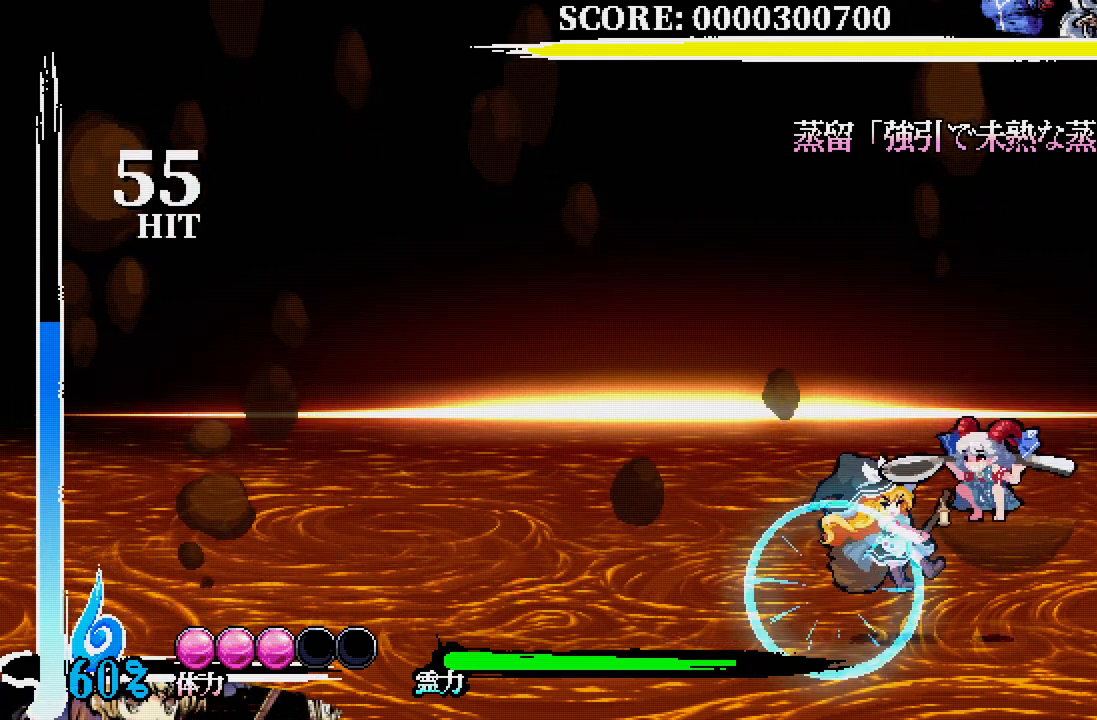
{"buttons": [], "left_stick": "center", "right_stick": "center", "events": [[67, "X", "up"], [150, "X", "down"], [283, "A", "up"], [283, "X", "up"], [333, "DPAD_RIGHT", "up"]]}
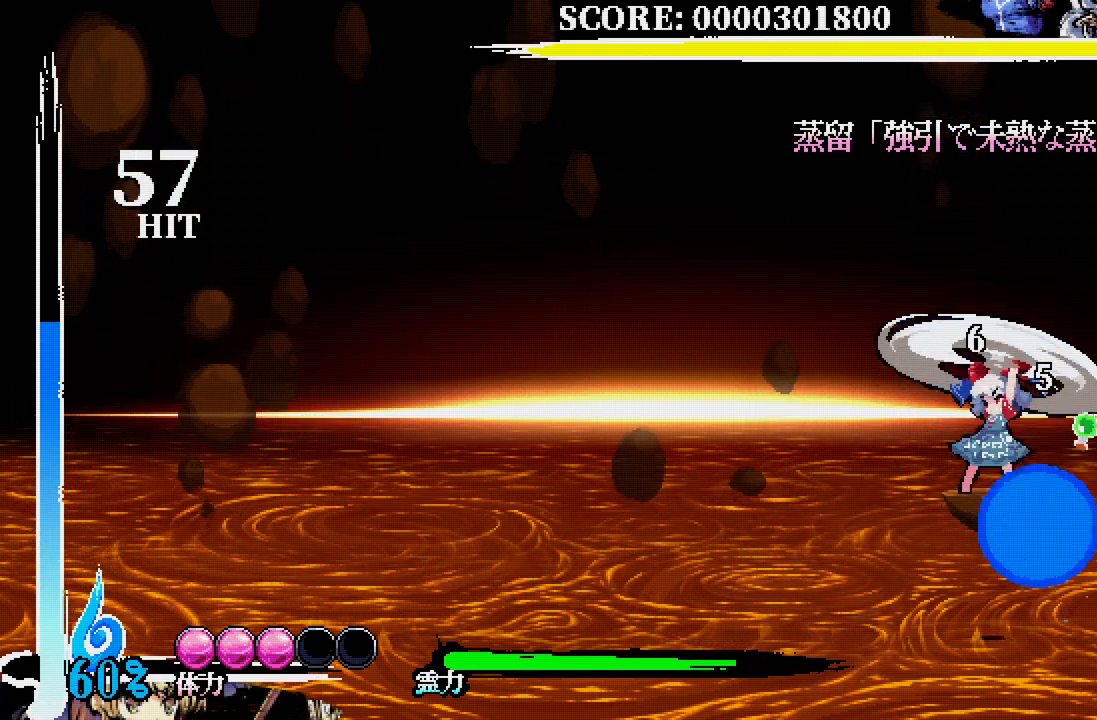
{"buttons": [], "left_stick": "center", "right_stick": "center", "events": [[350, "X", "down"], [417, "X", "up"]]}
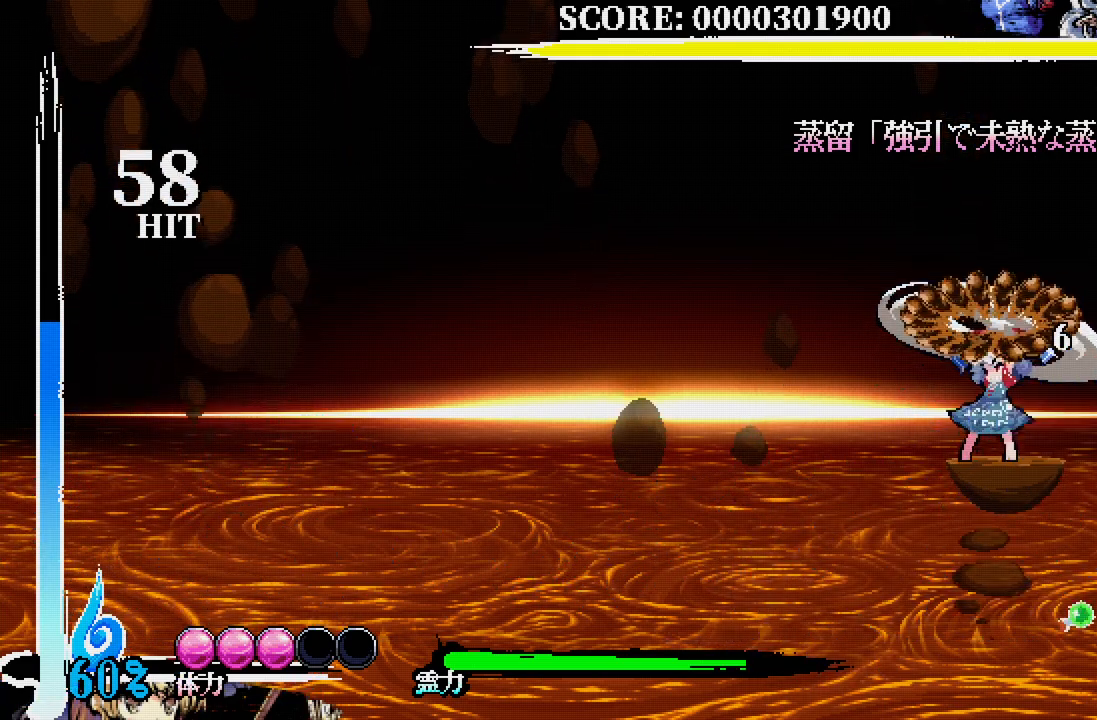
{"buttons": [], "left_stick": "center", "right_stick": "center", "events": []}
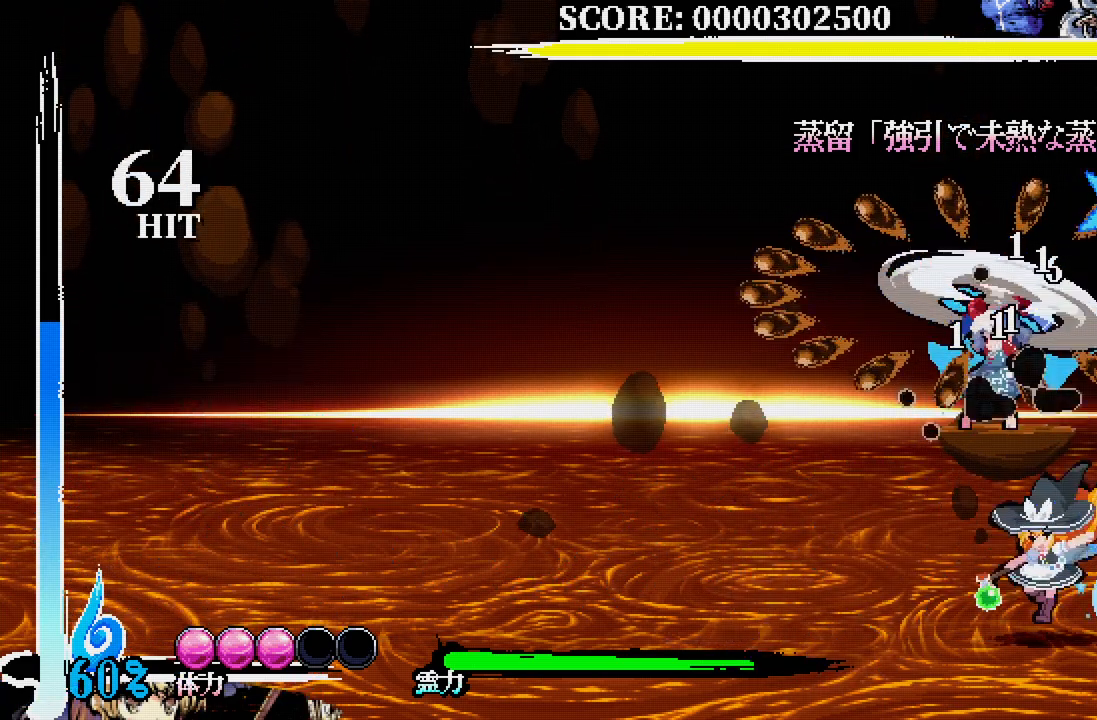
{"buttons": [], "left_stick": "center", "right_stick": "center", "events": [[217, "X", "down"], [283, "X", "up"], [350, "X", "down"], [417, "X", "up"]]}
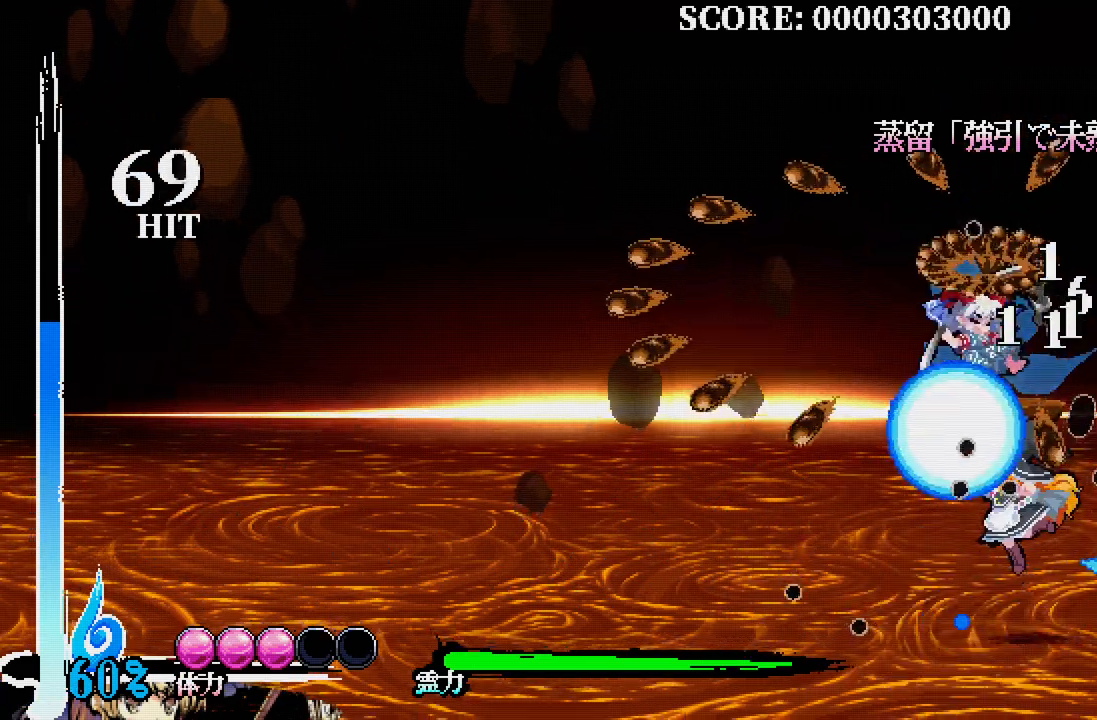
{"buttons": [], "left_stick": "center", "right_stick": "center", "events": []}
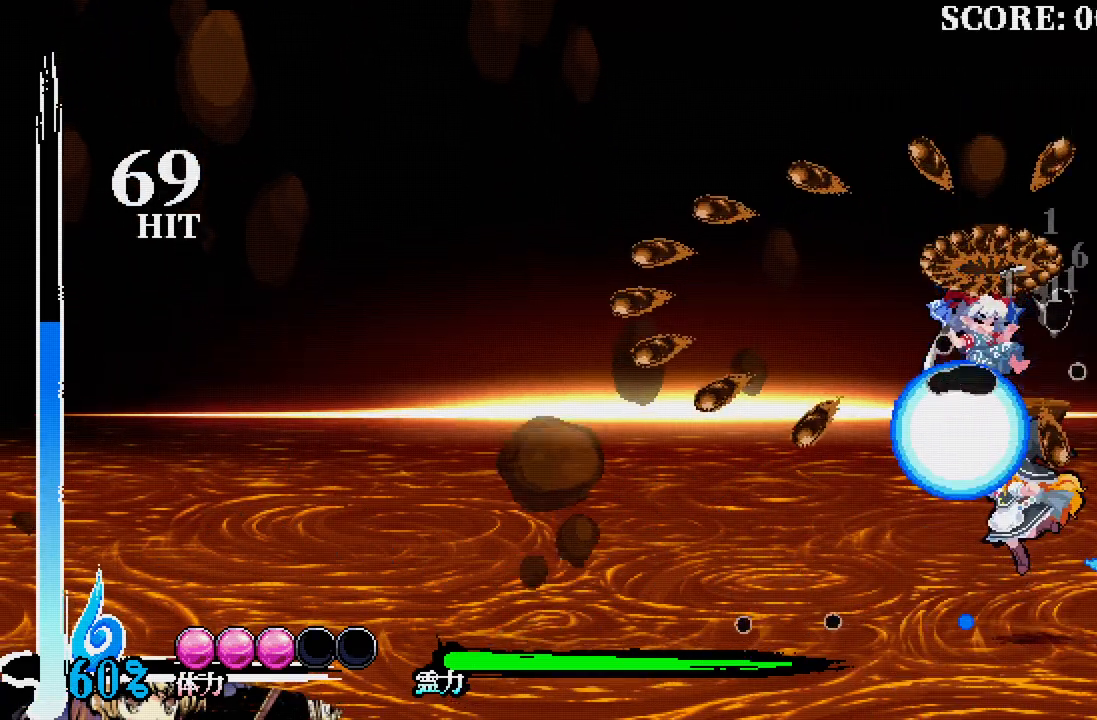
{"buttons": ["A"], "left_stick": "center", "right_stick": "center", "events": [[283, "A", "down"], [417, "A", "up"], [467, "A", "down"]]}